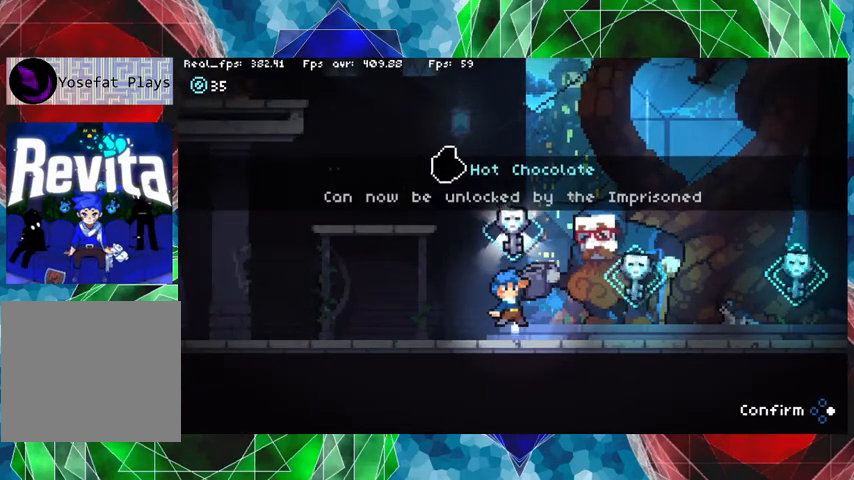
Gameplay with a controller (Nintendo layout); each line is a JSON object with the inputs held at the frame after it. "events" lists button and stick changes between this image and that frame as [ms after this image, input, new state], when the widget could be followed in between. Not read: L3 R3.
{"buttons": [], "left_stick": "center", "right_stick": "center", "events": []}
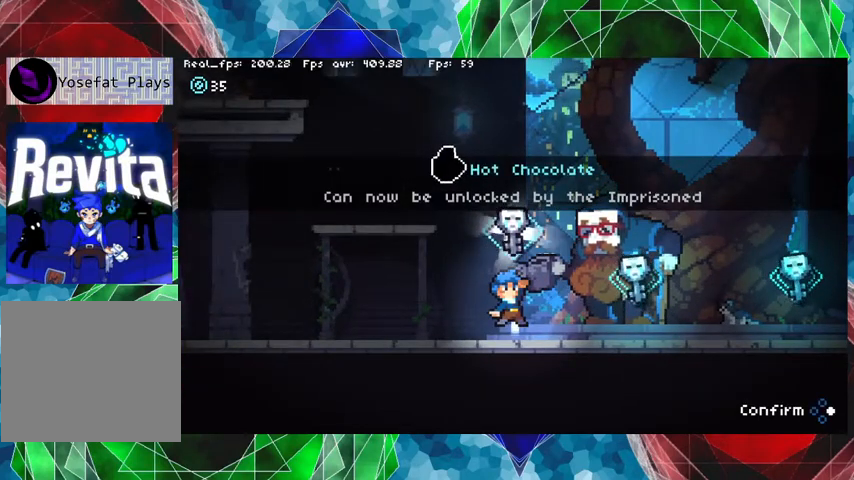
{"buttons": [], "left_stick": "center", "right_stick": "center", "events": []}
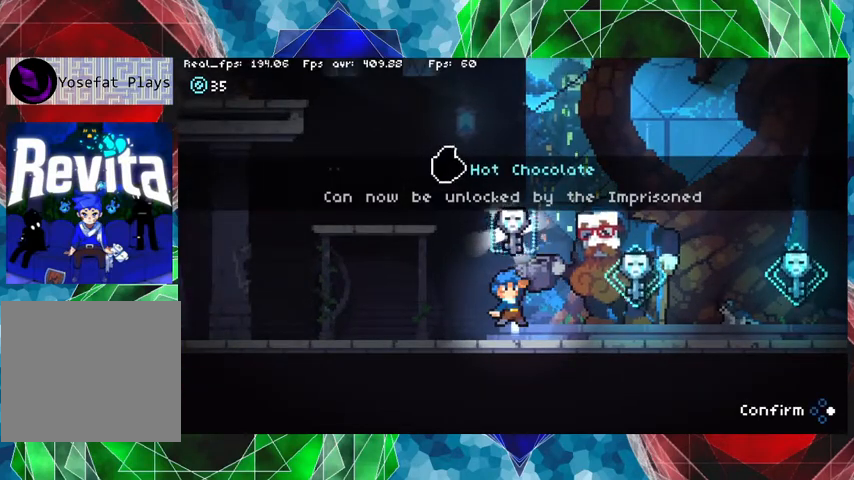
{"buttons": [], "left_stick": "center", "right_stick": "center", "events": []}
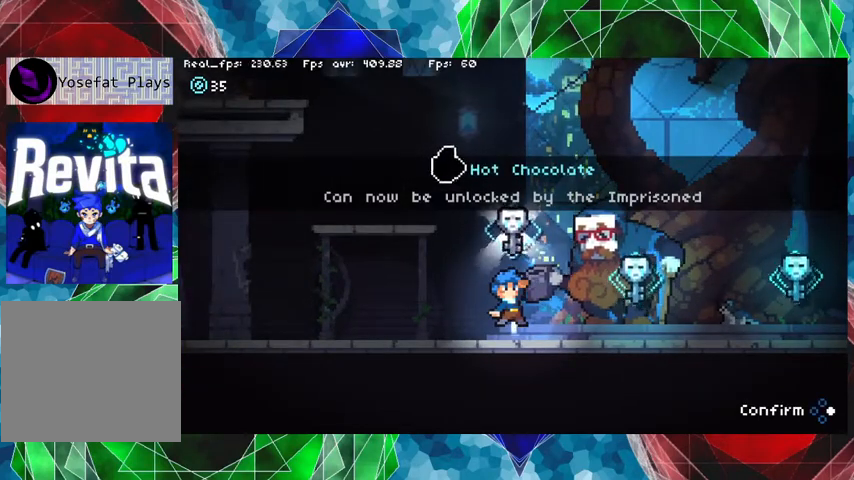
{"buttons": [], "left_stick": "center", "right_stick": "center", "events": []}
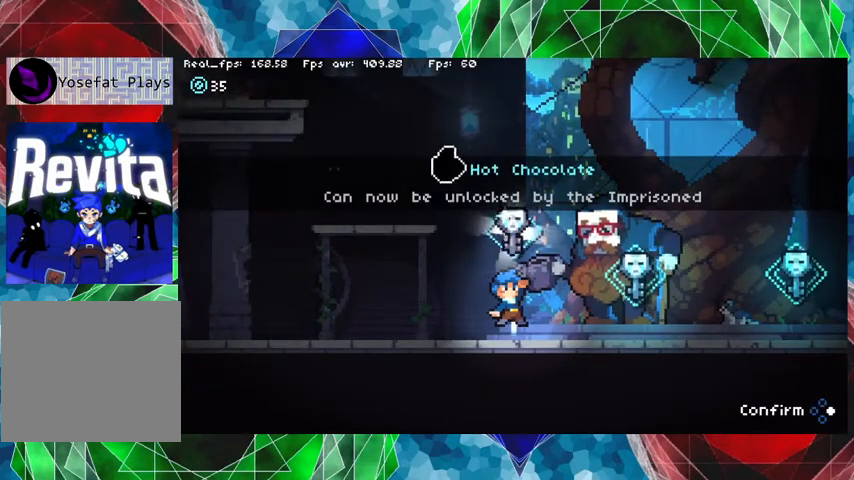
{"buttons": [], "left_stick": "center", "right_stick": "center", "events": []}
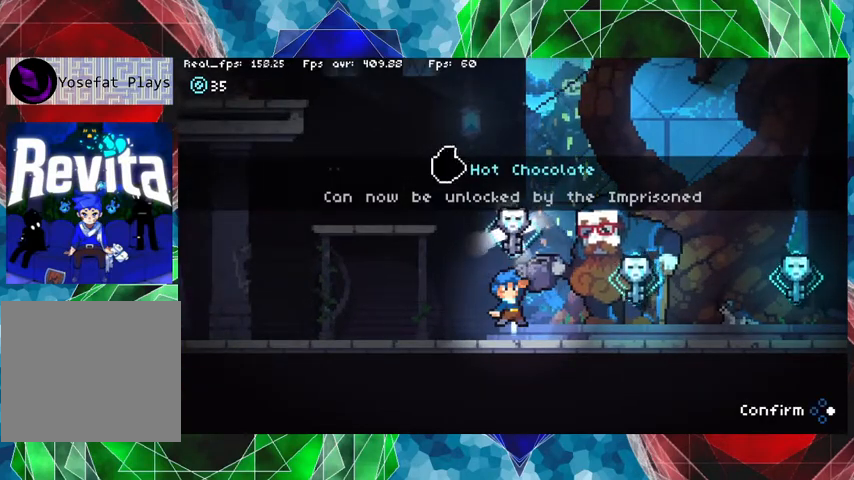
{"buttons": [], "left_stick": "center", "right_stick": "center", "events": []}
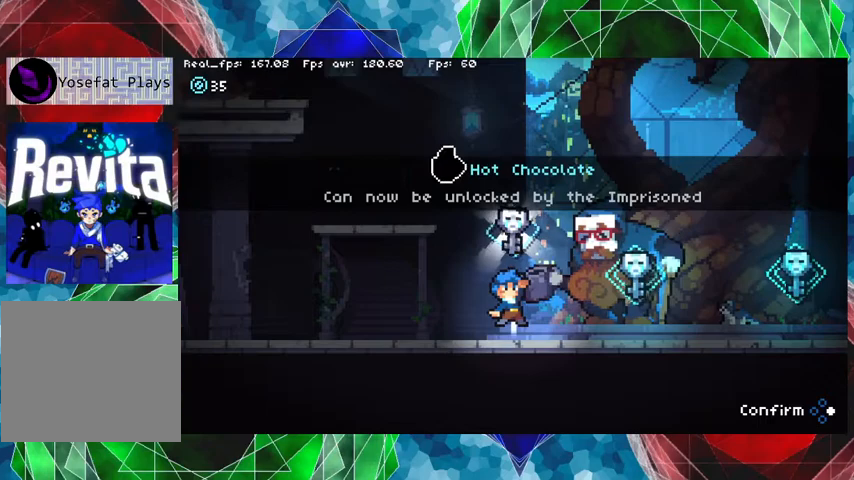
{"buttons": [], "left_stick": "center", "right_stick": "center", "events": [[133, "A", "down"], [233, "A", "up"]]}
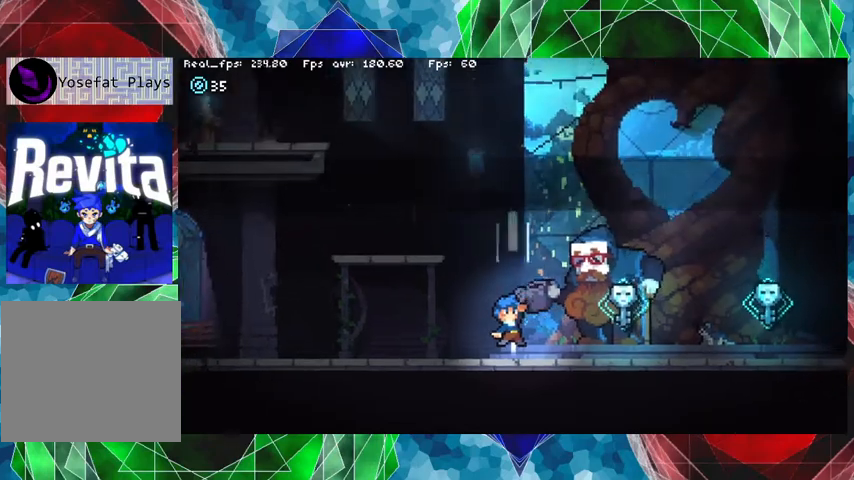
{"buttons": [], "left_stick": "center", "right_stick": "center", "events": []}
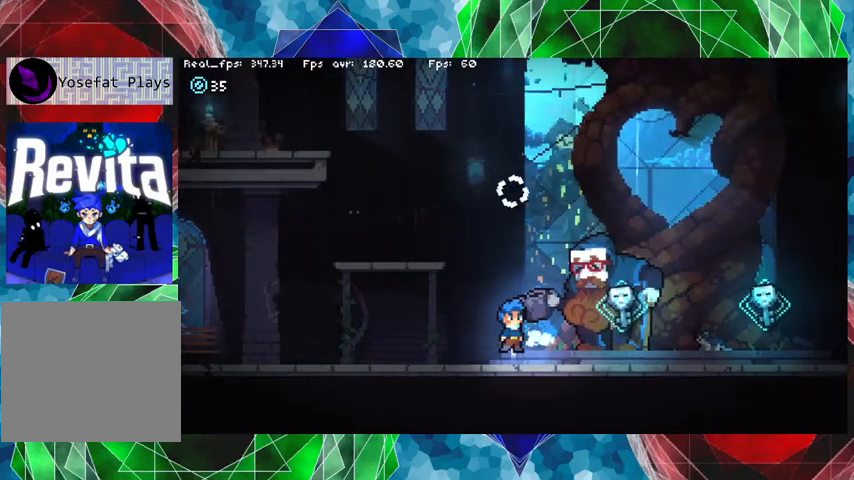
{"buttons": [], "left_stick": "center", "right_stick": "center", "events": [[33, "left_stick", "right"], [400, "left_stick", "center"]]}
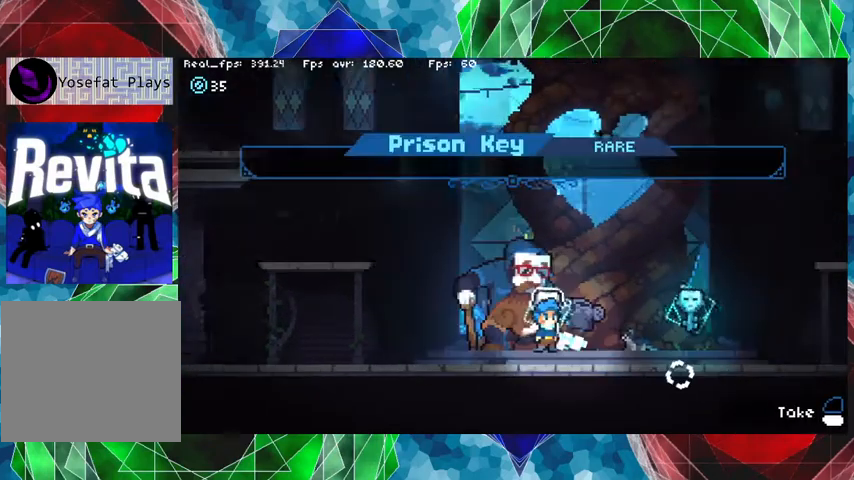
{"buttons": [], "left_stick": "center", "right_stick": "center", "events": []}
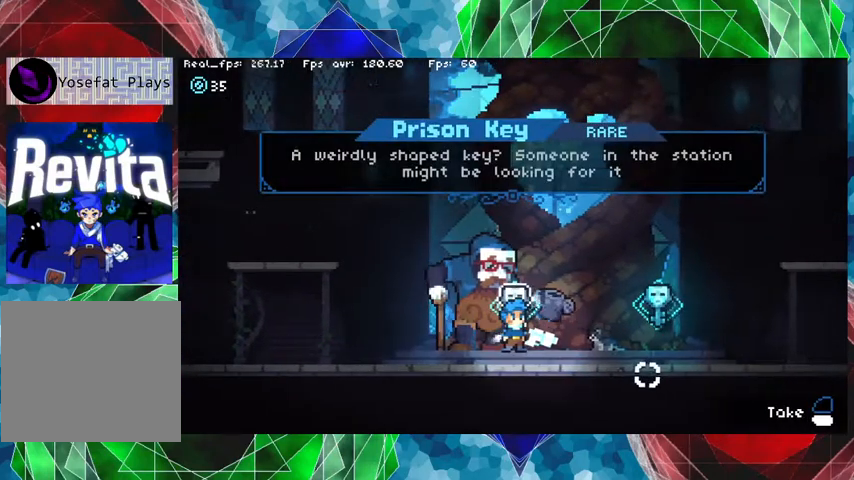
{"buttons": [], "left_stick": "center", "right_stick": "center", "events": []}
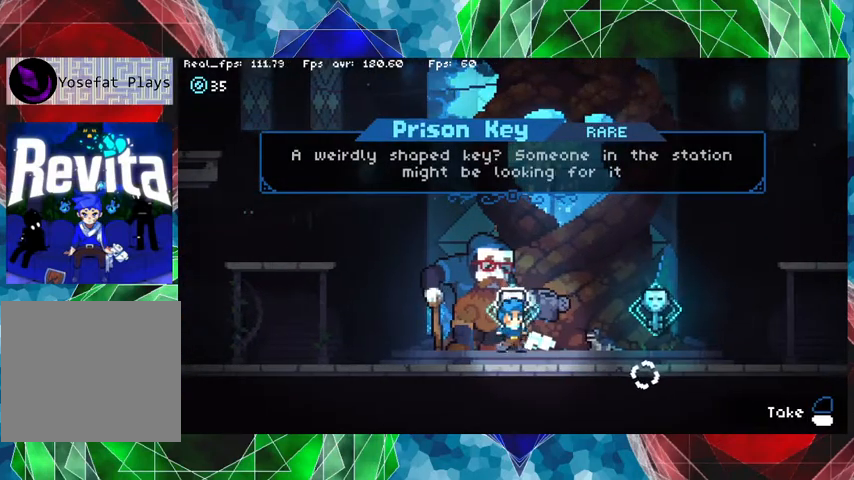
{"buttons": [], "left_stick": "center", "right_stick": "center", "events": []}
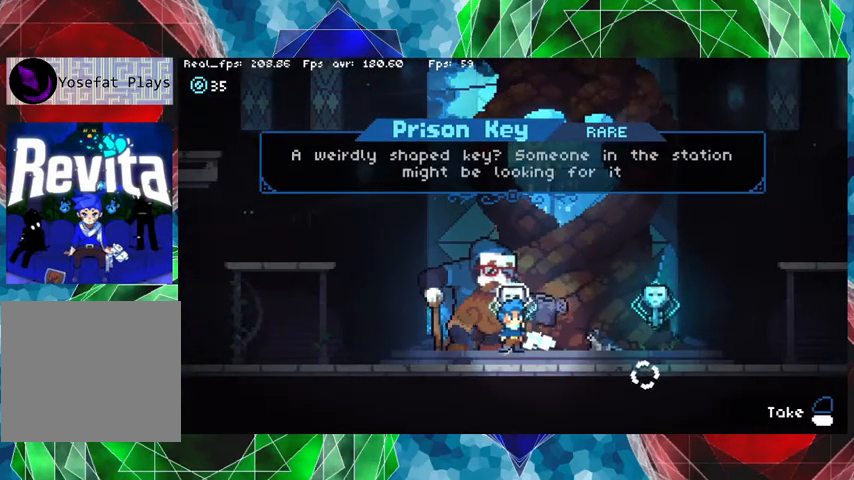
{"buttons": [], "left_stick": "center", "right_stick": "center", "events": [[400, "L1", "down"], [500, "L1", "up"]]}
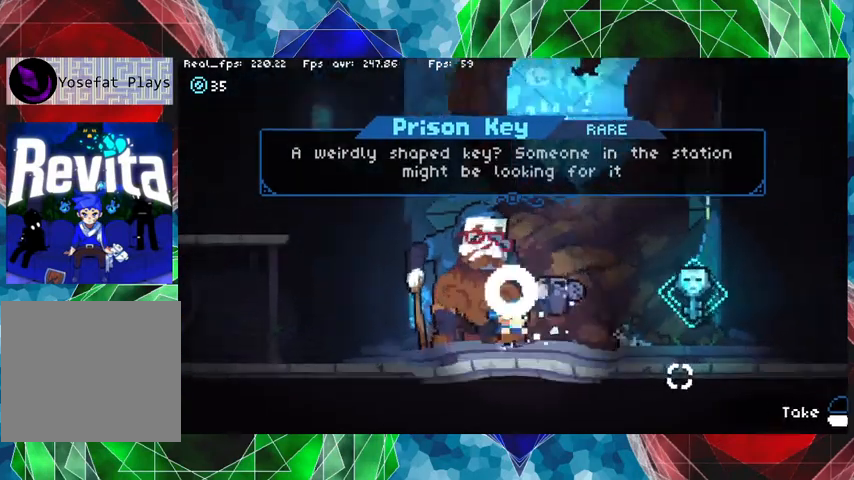
{"buttons": [], "left_stick": "center", "right_stick": "center", "events": []}
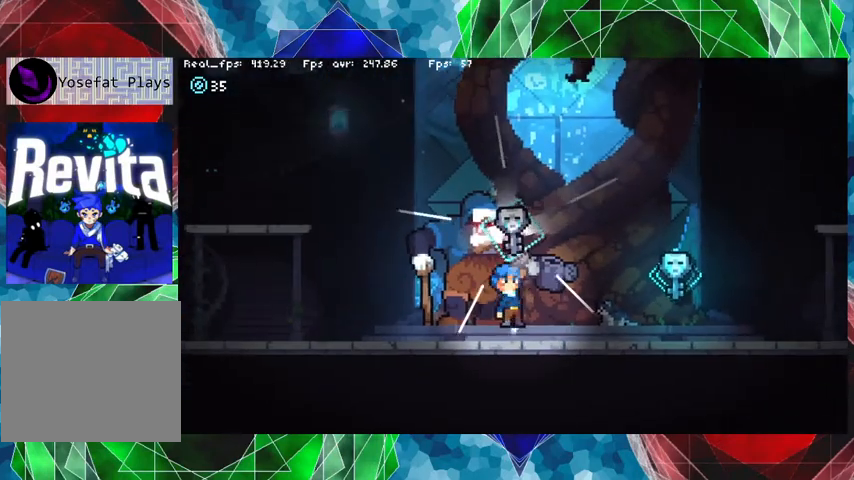
{"buttons": [], "left_stick": "center", "right_stick": "center", "events": []}
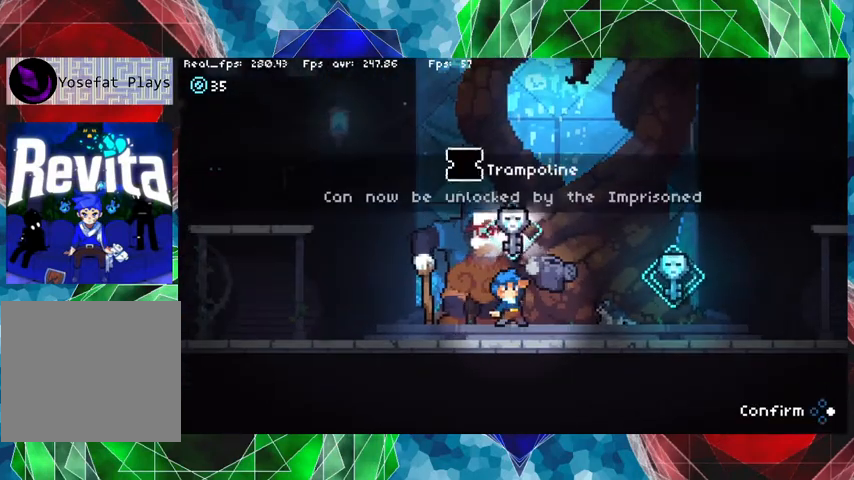
{"buttons": [], "left_stick": "center", "right_stick": "center", "events": []}
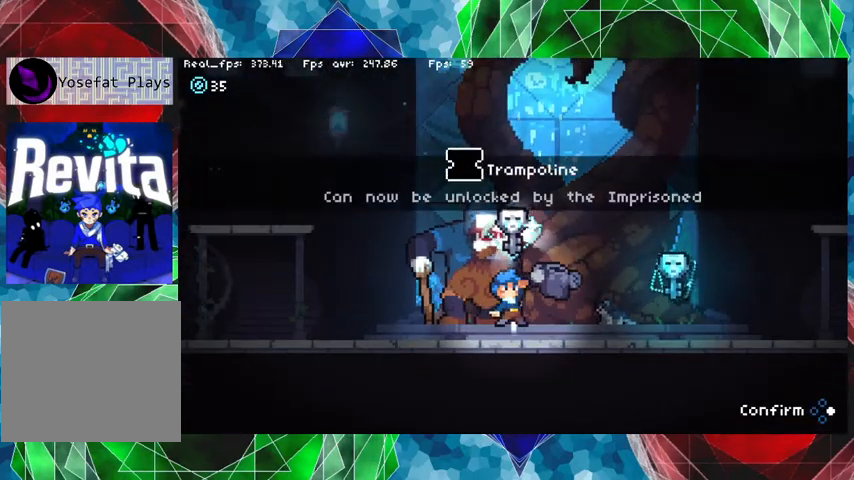
{"buttons": [], "left_stick": "right", "right_stick": "center", "events": [[400, "left_stick", "right"]]}
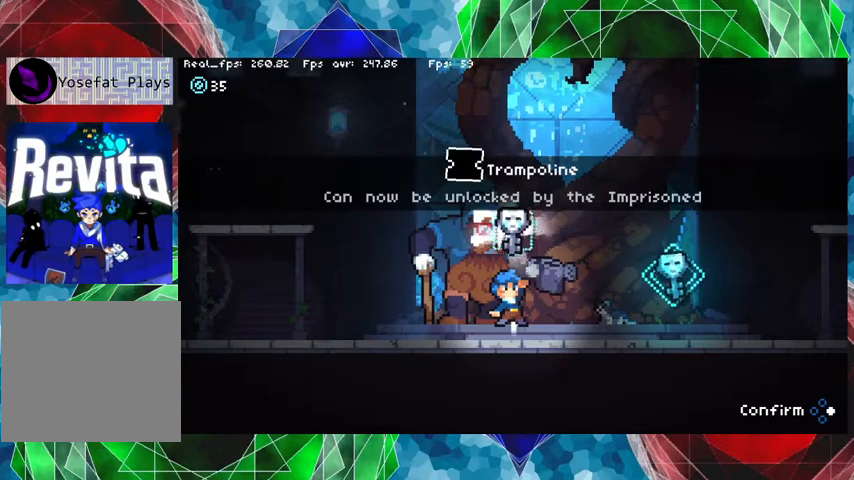
{"buttons": [], "left_stick": "center", "right_stick": "center", "events": [[267, "left_stick", "center"], [367, "A", "down"], [433, "A", "up"]]}
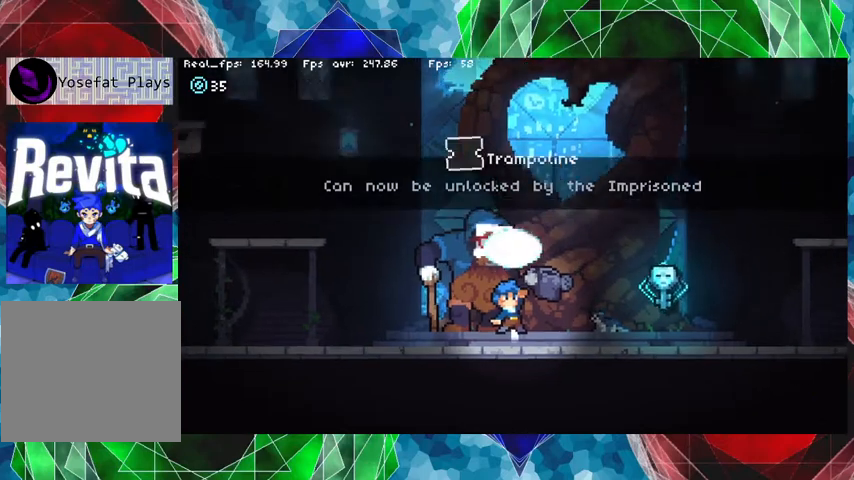
{"buttons": [], "left_stick": "right", "right_stick": "center", "events": [[167, "left_stick", "right"]]}
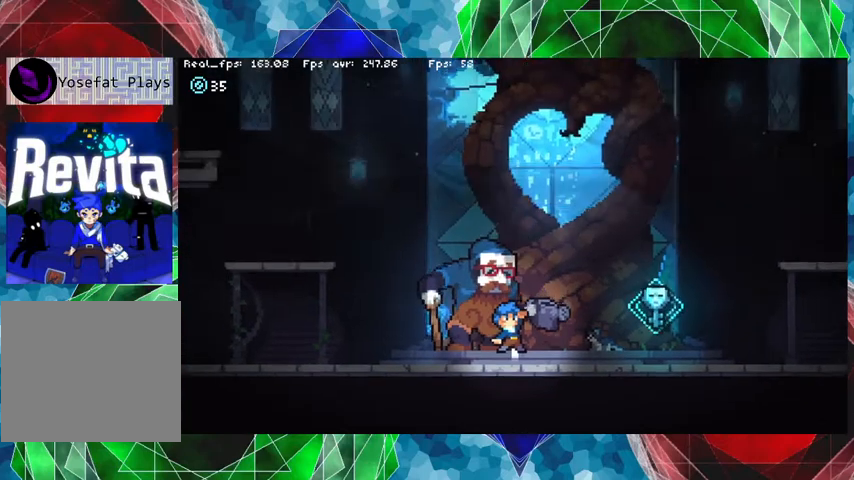
{"buttons": [], "left_stick": "right", "right_stick": "center", "events": []}
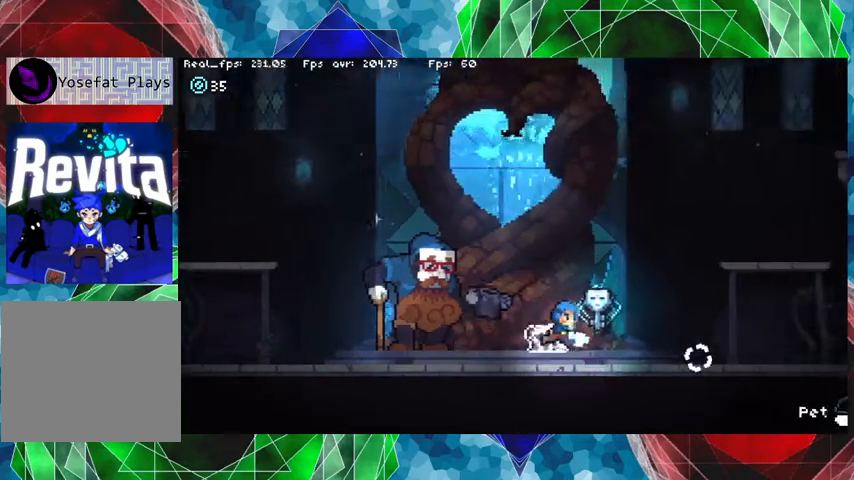
{"buttons": [], "left_stick": "center", "right_stick": "center", "events": [[100, "left_stick", "center"]]}
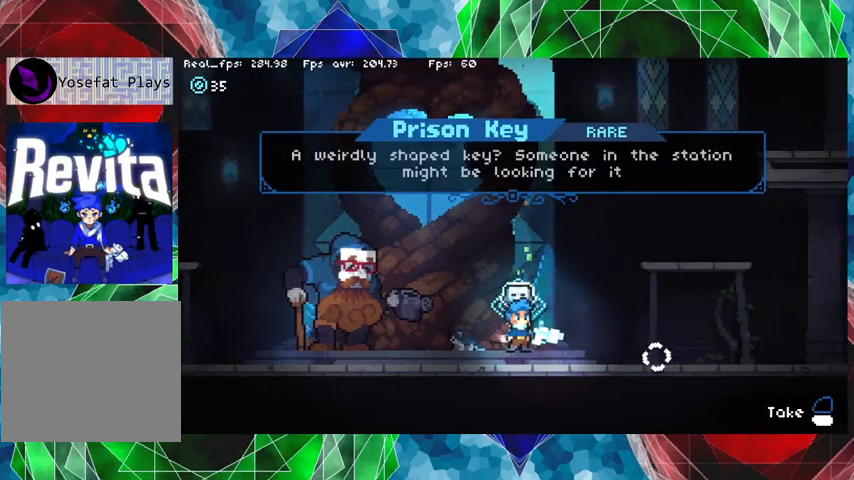
{"buttons": [], "left_stick": "center", "right_stick": "center", "events": []}
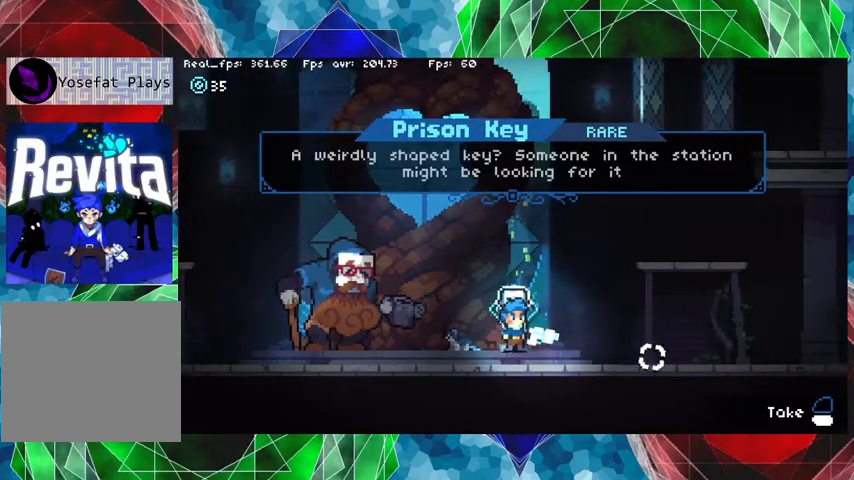
{"buttons": [], "left_stick": "center", "right_stick": "center", "events": []}
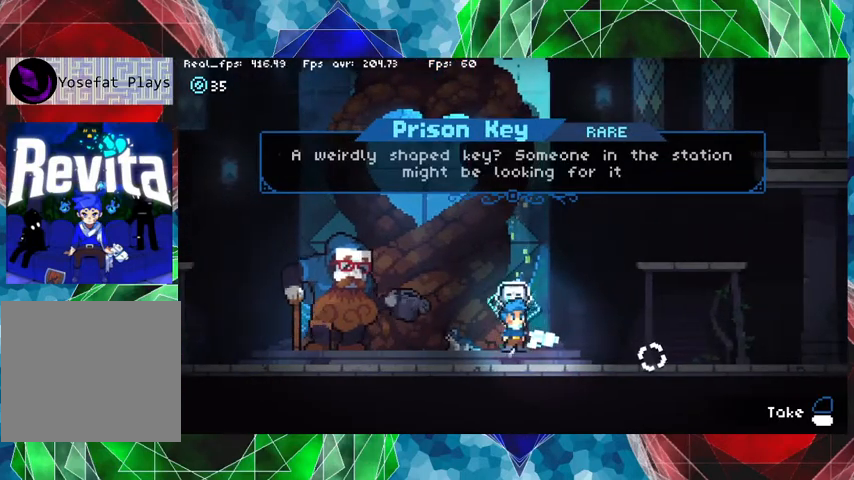
{"buttons": [], "left_stick": "center", "right_stick": "center", "events": []}
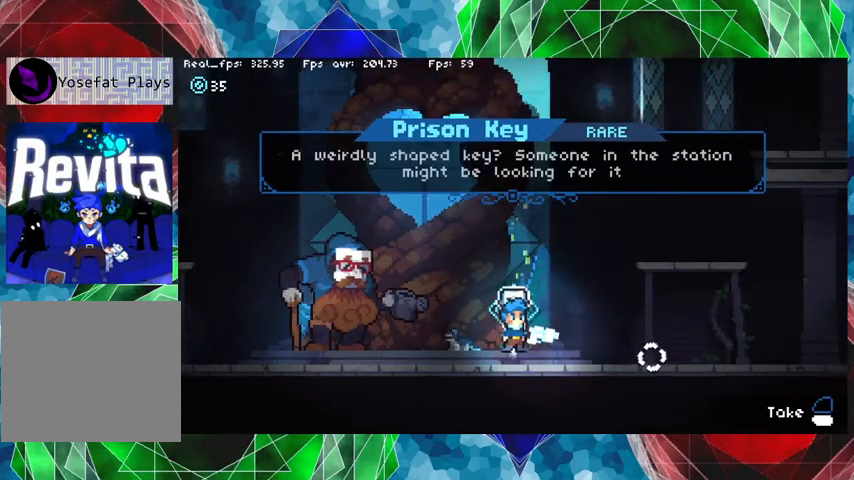
{"buttons": [], "left_stick": "center", "right_stick": "center", "events": []}
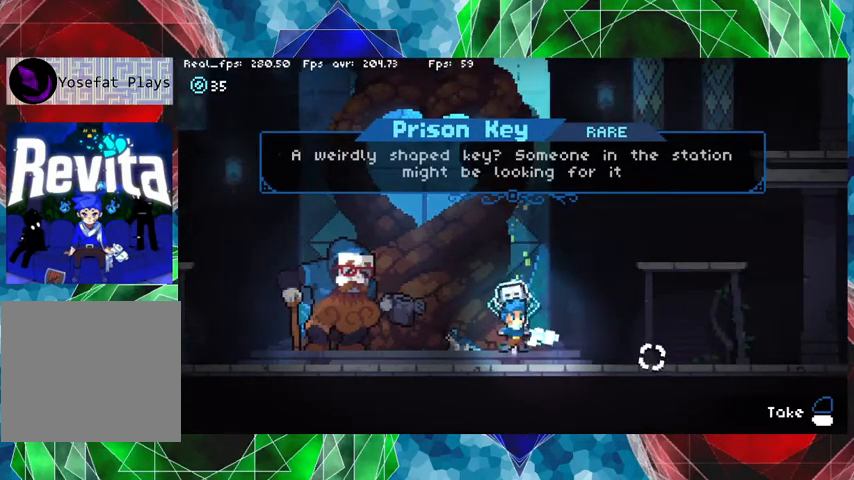
{"buttons": [], "left_stick": "center", "right_stick": "center", "events": [[233, "L1", "down"], [367, "L1", "up"]]}
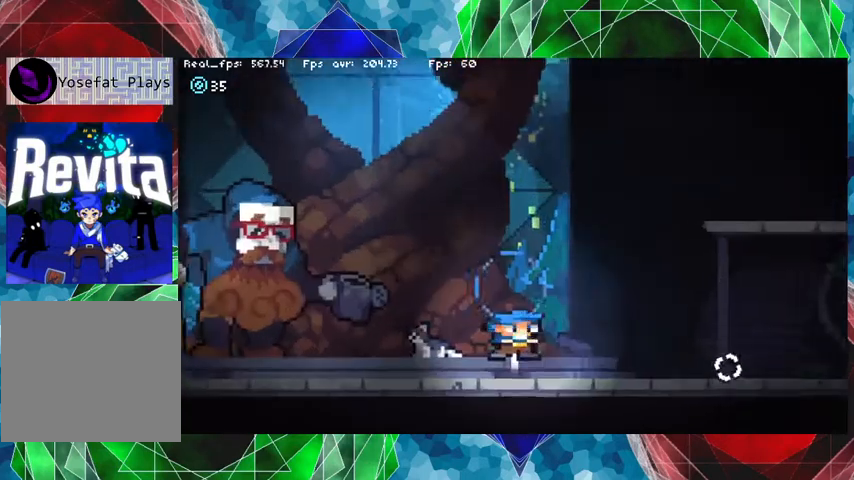
{"buttons": [], "left_stick": "center", "right_stick": "center", "events": []}
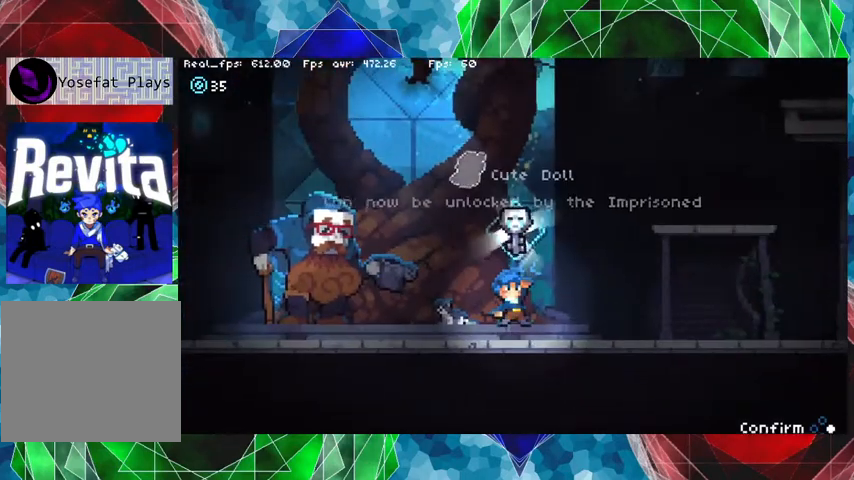
{"buttons": [], "left_stick": "center", "right_stick": "center", "events": []}